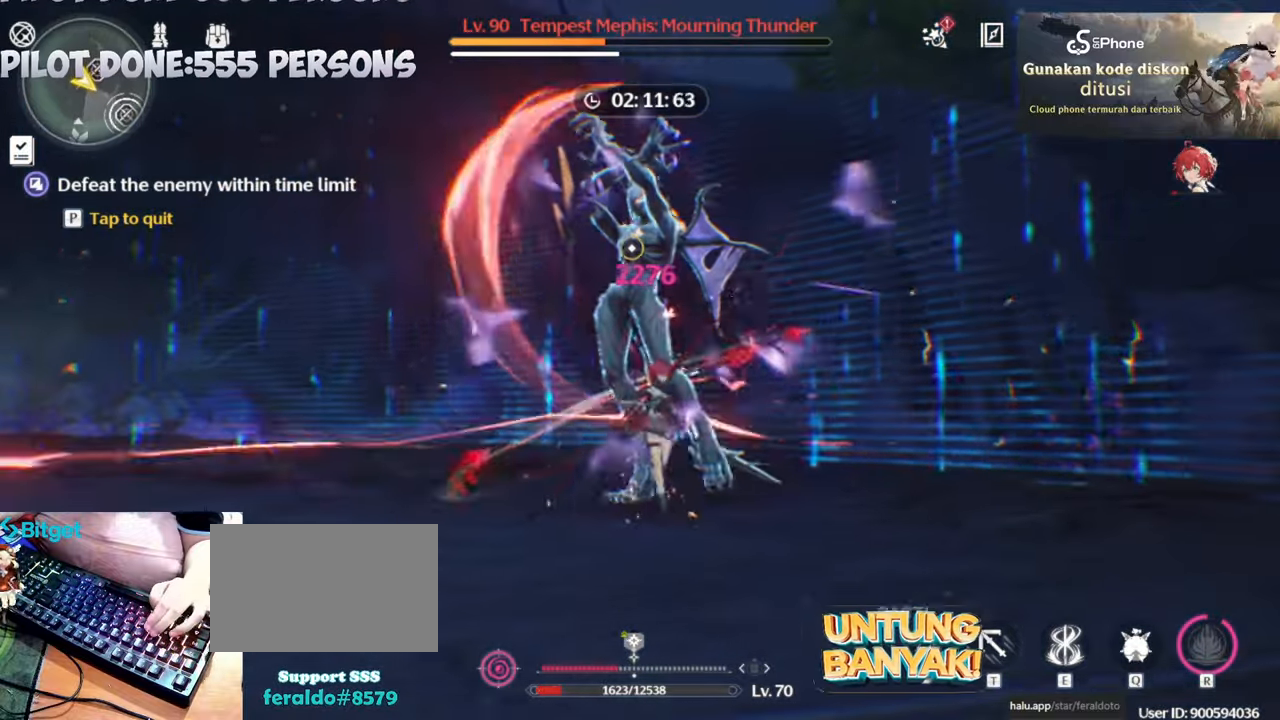
Gameplay with keyboard and mouse; each line is a JSON object with the keys and mouse buttons held at the frame after it. "events" lists presses ("down") and releases ("up") of "1", "2", "3", "4", "5", "a", "alt", "c", "caps_lock", "ctrl", "d", "e", "f", "g", "q", "r", "s", "shift", "space", "t", "tab", "v", "w", "x", "z", "mouse_left", "mouse_wheel" and "mouse_right" between this image and that frame as [ms after this image, input, new state], when the widget could be followed in between. "mouse_left", "mouse_wheel", "mouse_right" = the "left", "wheel", "right" buttons of the "mouse" list. No other keys are recorded. "wheel" means that the mouse wheel is clicked or scrolled. Not read: mouse_move.
{"keys": [], "mouse": [], "events": [[383, "mouse_right", "down"], [483, "mouse_right", "up"]]}
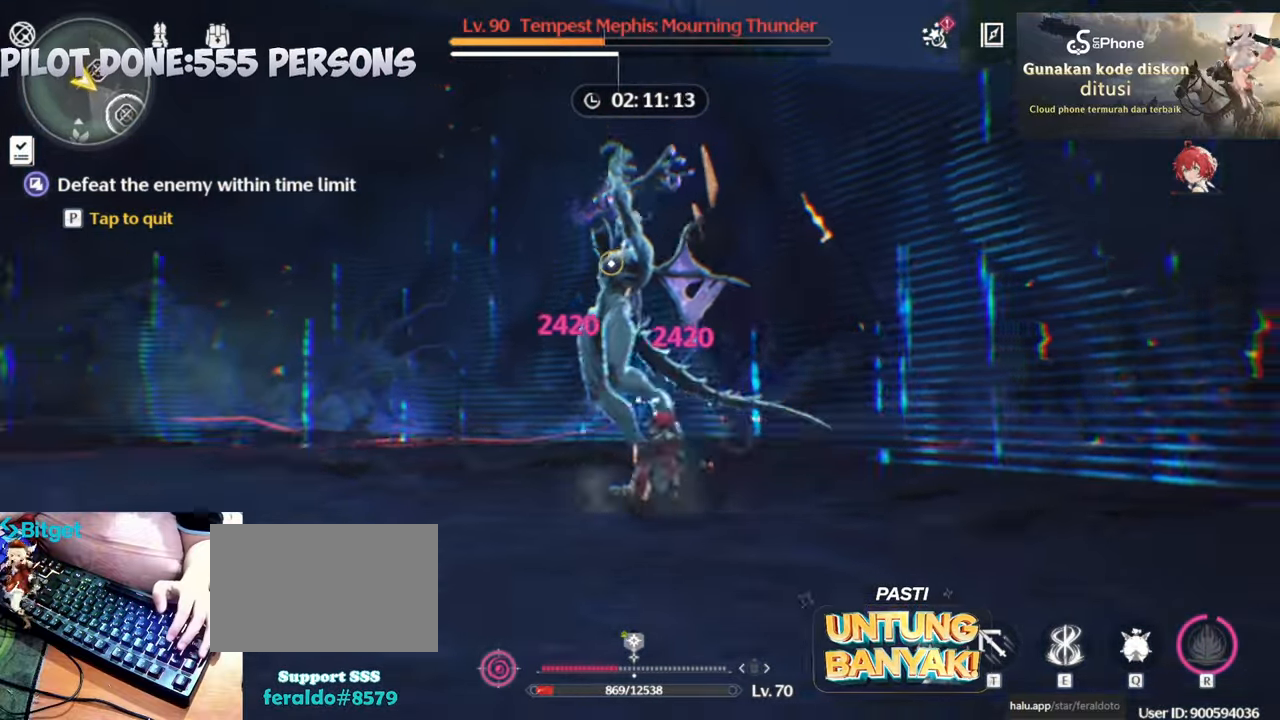
{"keys": [], "mouse": [], "events": [[33, "mouse_right", "down"], [317, "mouse_right", "up"]]}
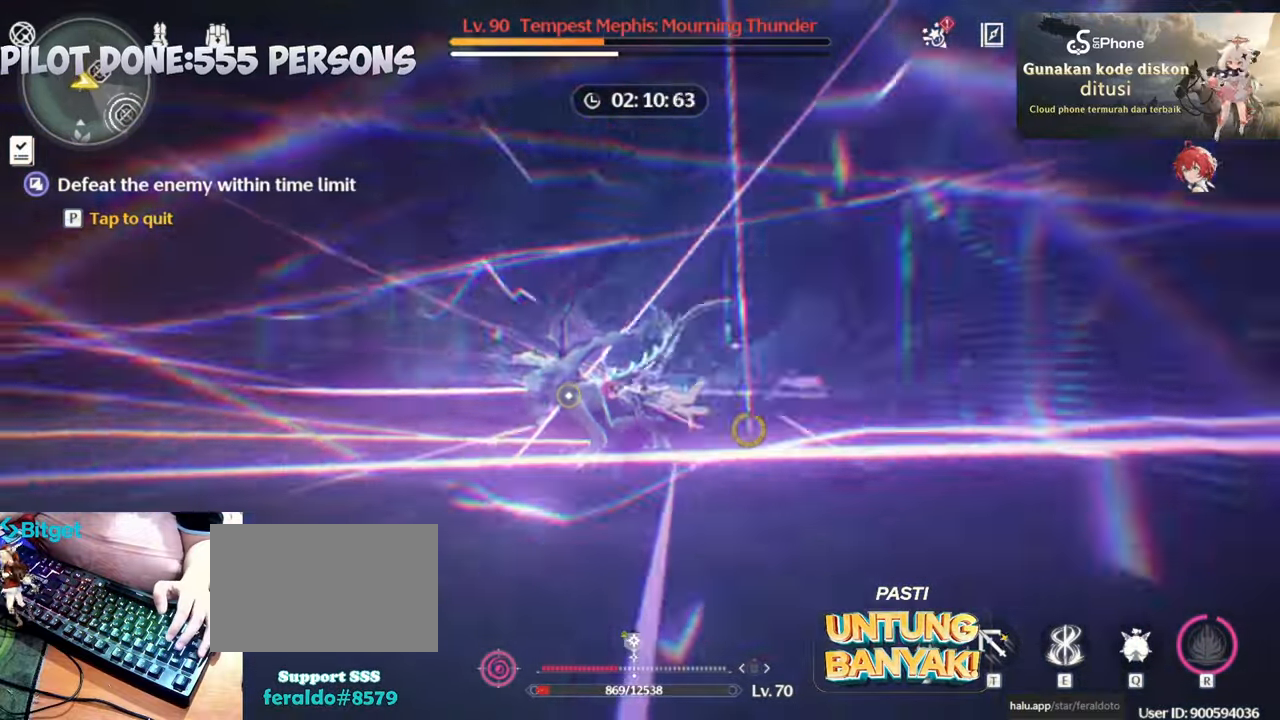
{"keys": [], "mouse": ["left"], "events": [[133, "mouse_left", "down"], [283, "mouse_left", "up"], [333, "mouse_left", "down"], [417, "mouse_left", "up"], [467, "mouse_left", "down"]]}
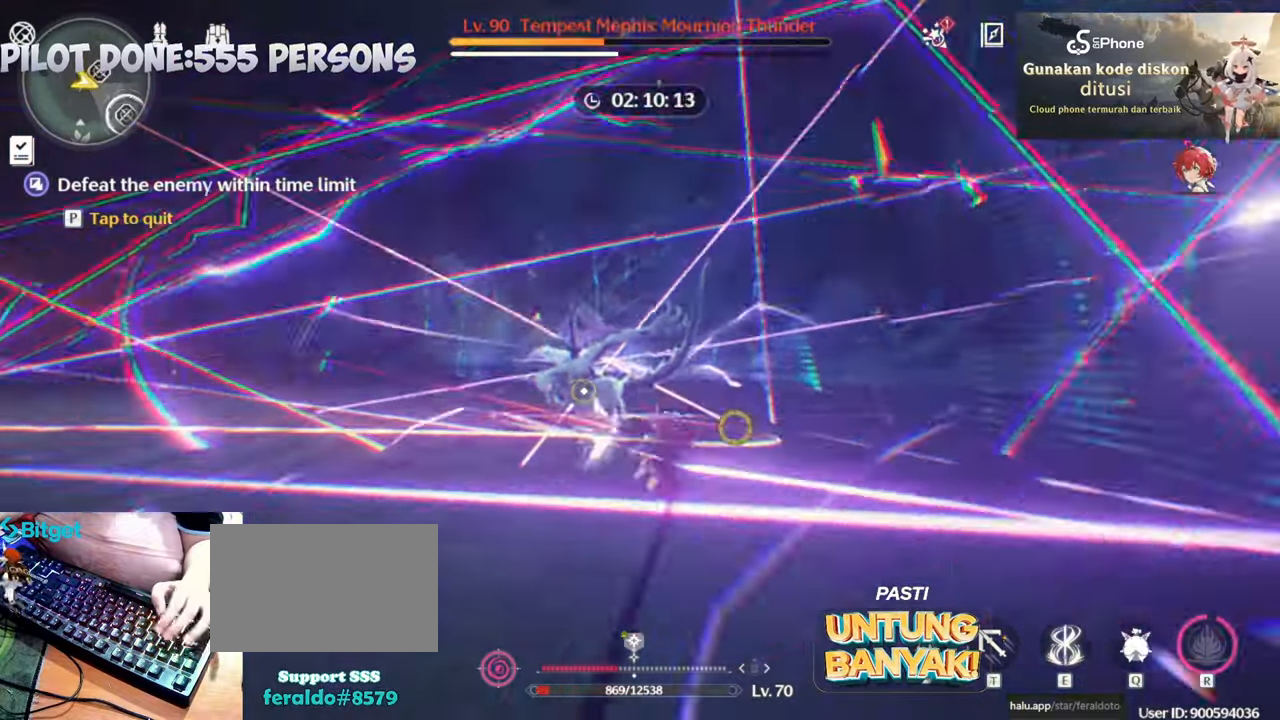
{"keys": ["e"], "mouse": [], "events": [[67, "mouse_left", "up"], [150, "mouse_left", "down"], [300, "mouse_left", "up"], [350, "e", "down"], [400, "e", "up"], [483, "e", "down"]]}
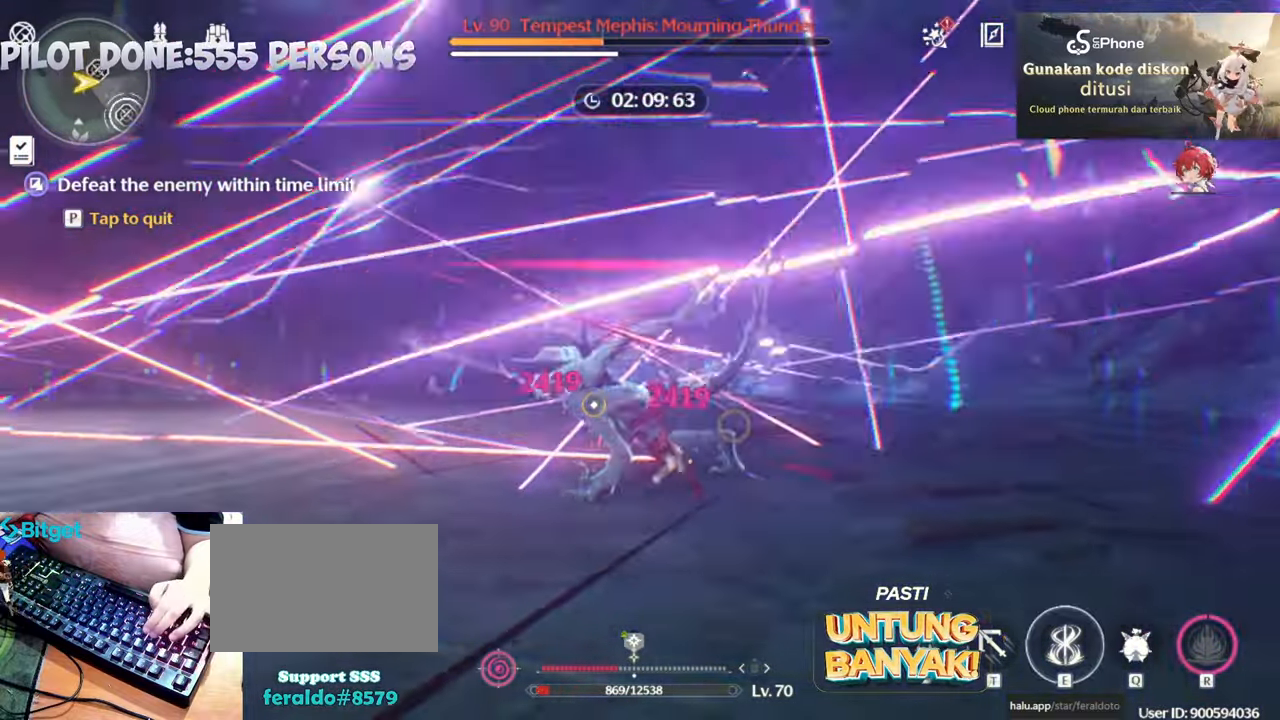
{"keys": ["e"], "mouse": [], "events": [[83, "e", "up"], [183, "e", "down"], [267, "e", "up"], [367, "e", "down"], [450, "e", "up"], [500, "e", "down"]]}
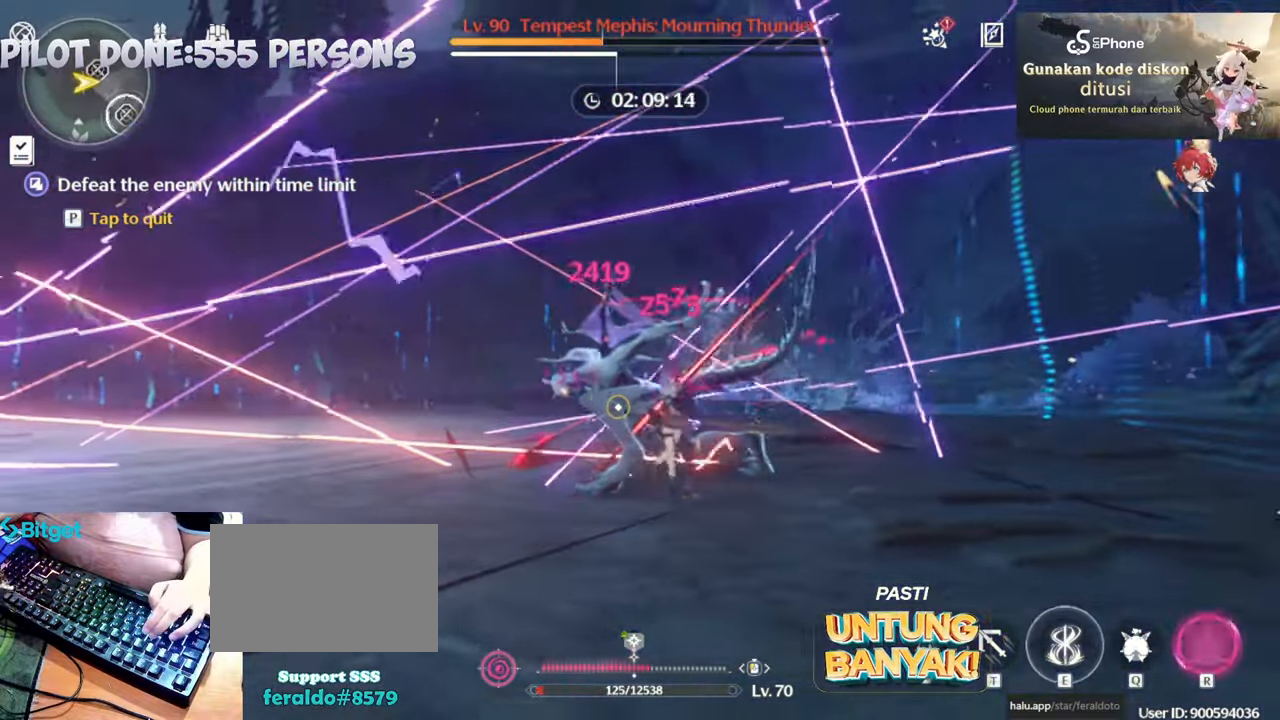
{"keys": [], "mouse": [], "events": [[100, "e", "up"]]}
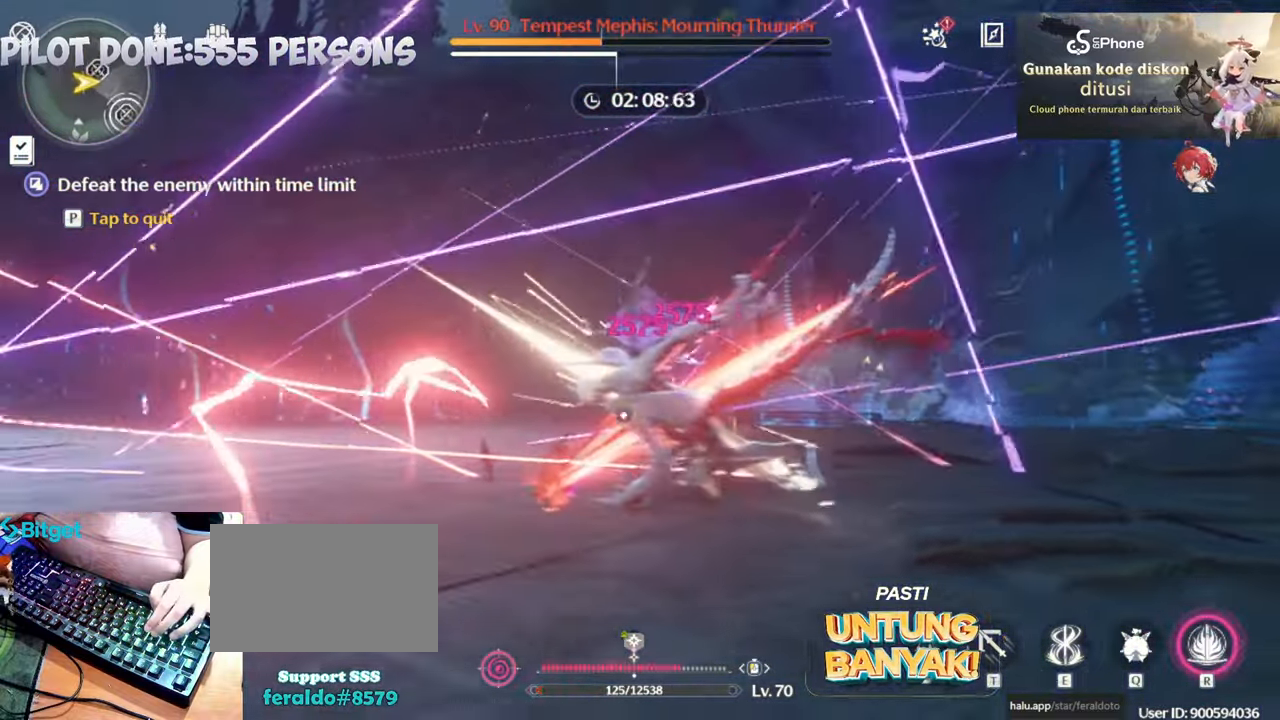
{"keys": [], "mouse": [], "events": [[17, "r", "down"], [117, "r", "up"]]}
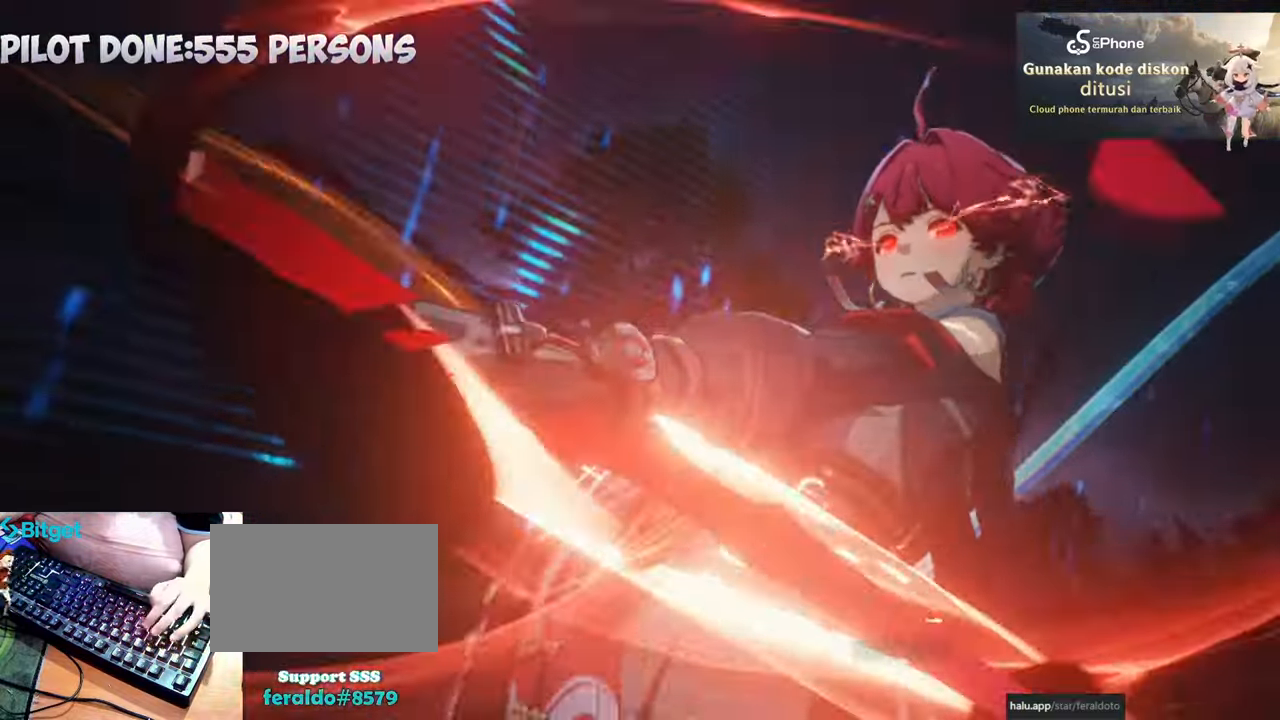
{"keys": [], "mouse": [], "events": []}
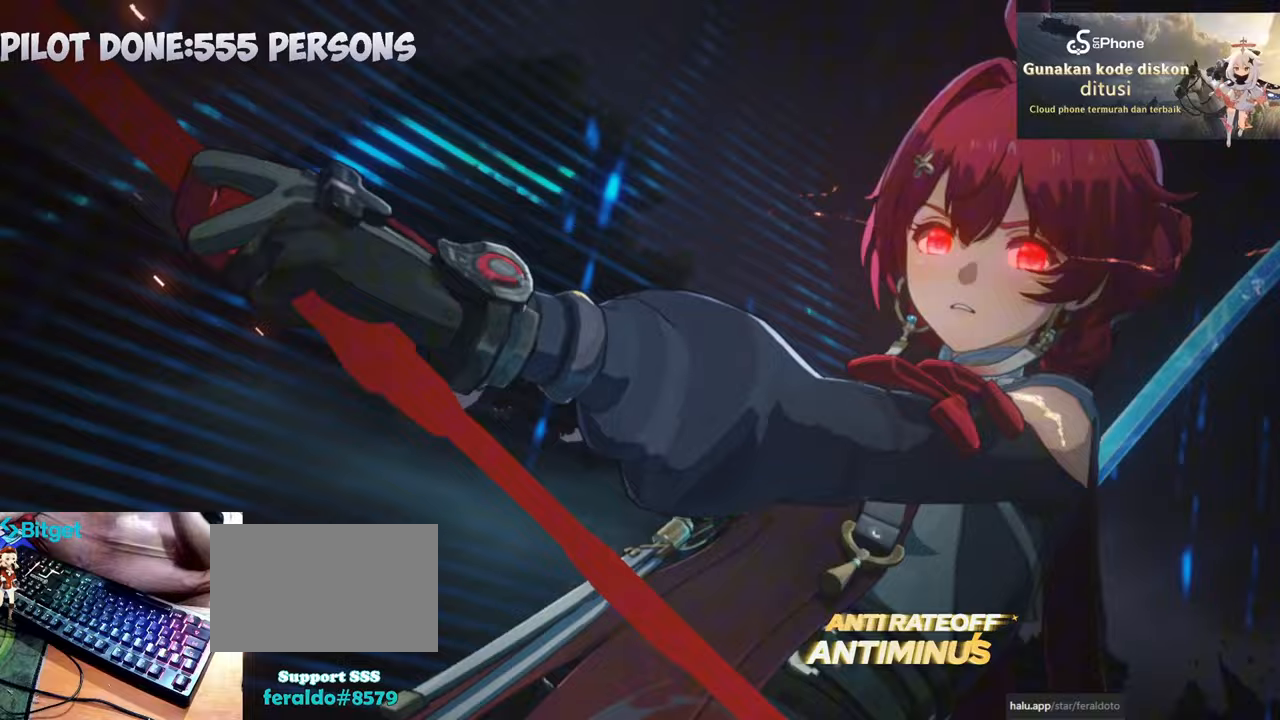
{"keys": [], "mouse": [], "events": []}
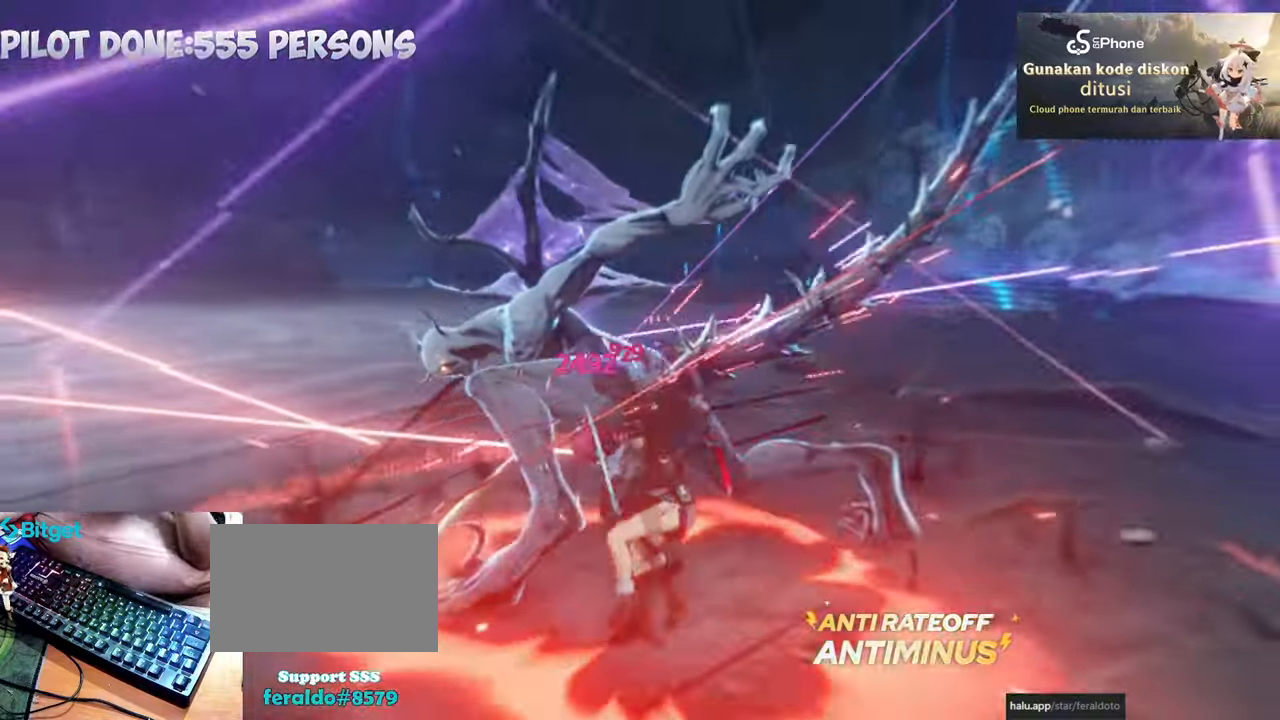
{"keys": [], "mouse": [], "events": []}
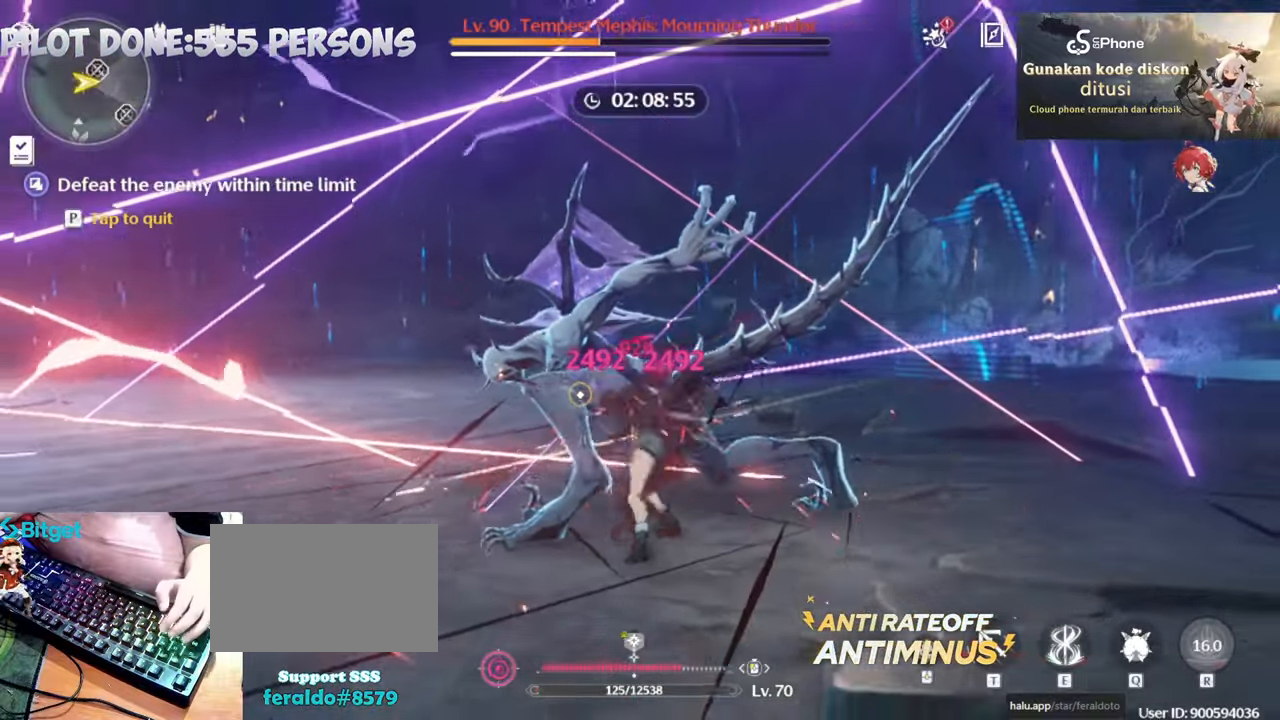
{"keys": [], "mouse": [], "events": []}
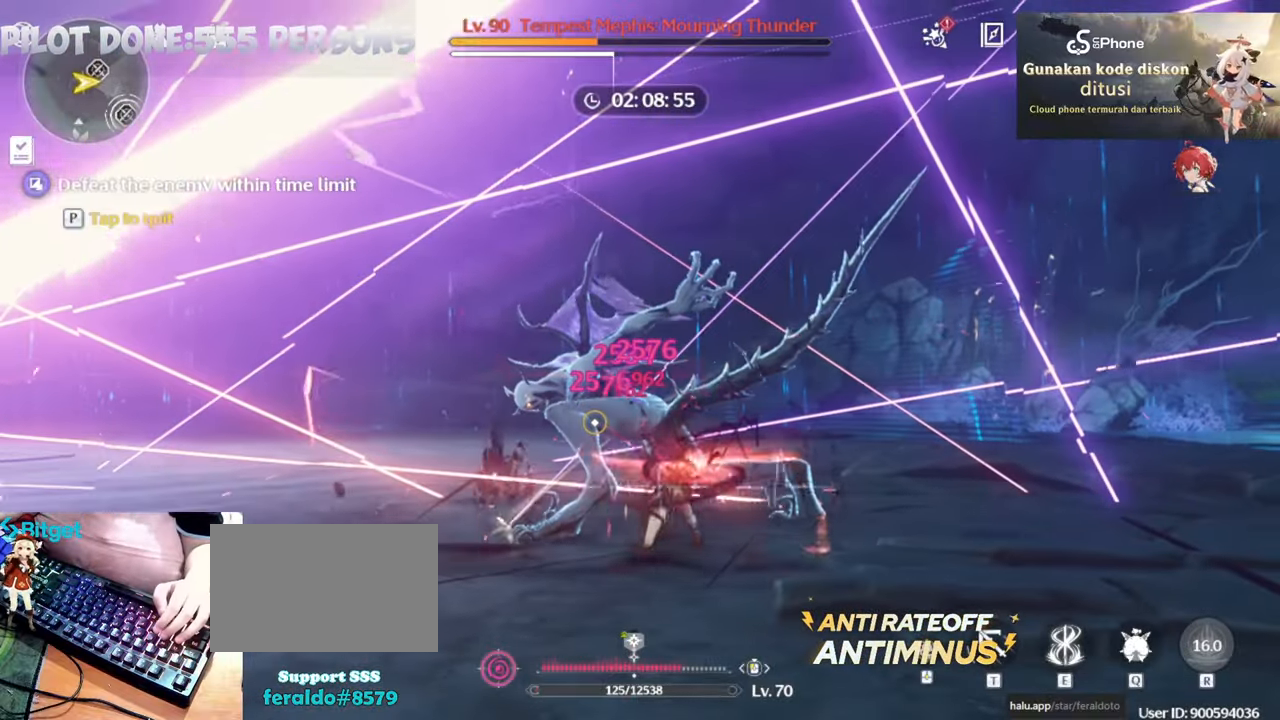
{"keys": [], "mouse": [], "events": []}
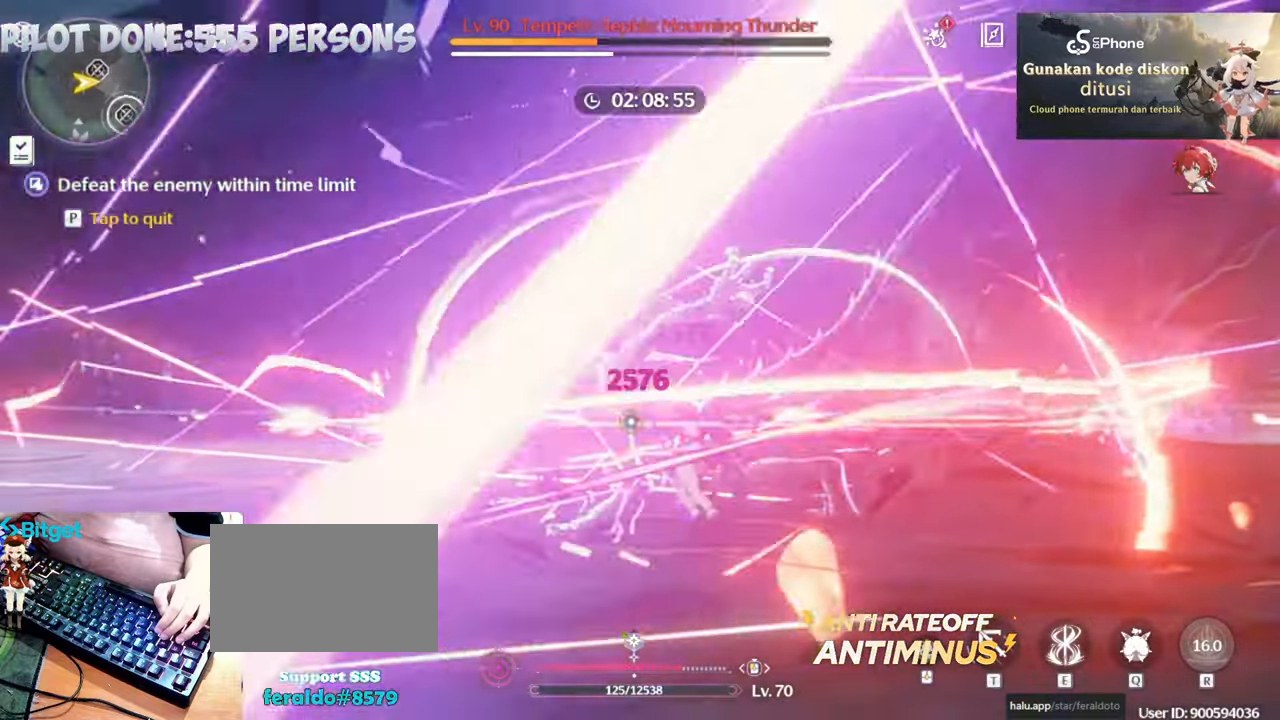
{"keys": [], "mouse": [], "events": []}
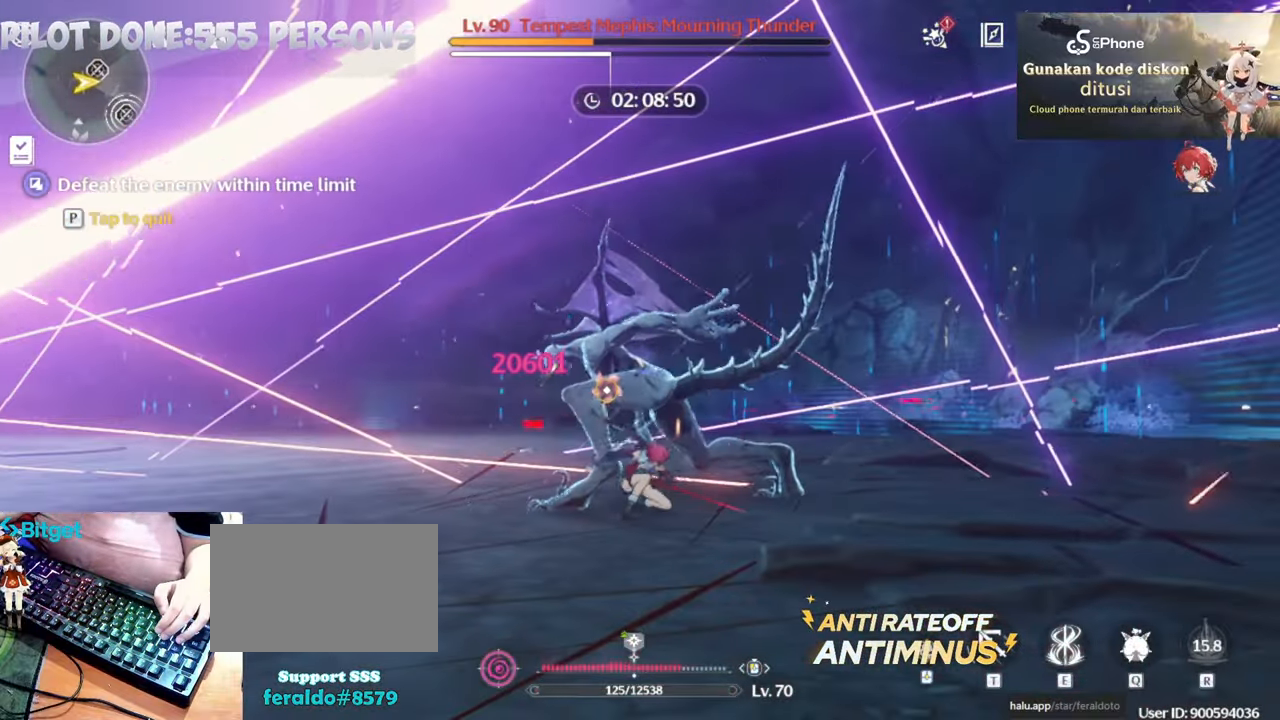
{"keys": [], "mouse": [], "events": [[133, "q", "down"], [217, "q", "up"]]}
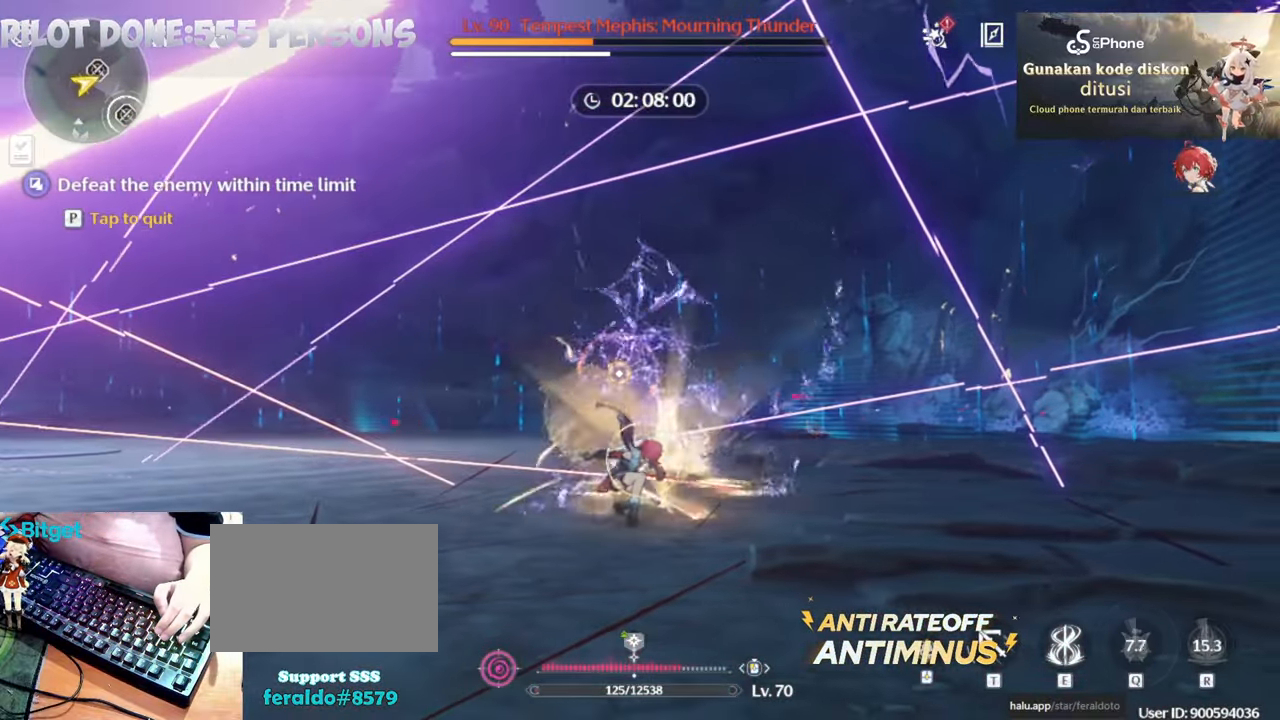
{"keys": [], "mouse": [], "events": [[183, "mouse_wheel", "down"], [283, "mouse_wheel", "up"]]}
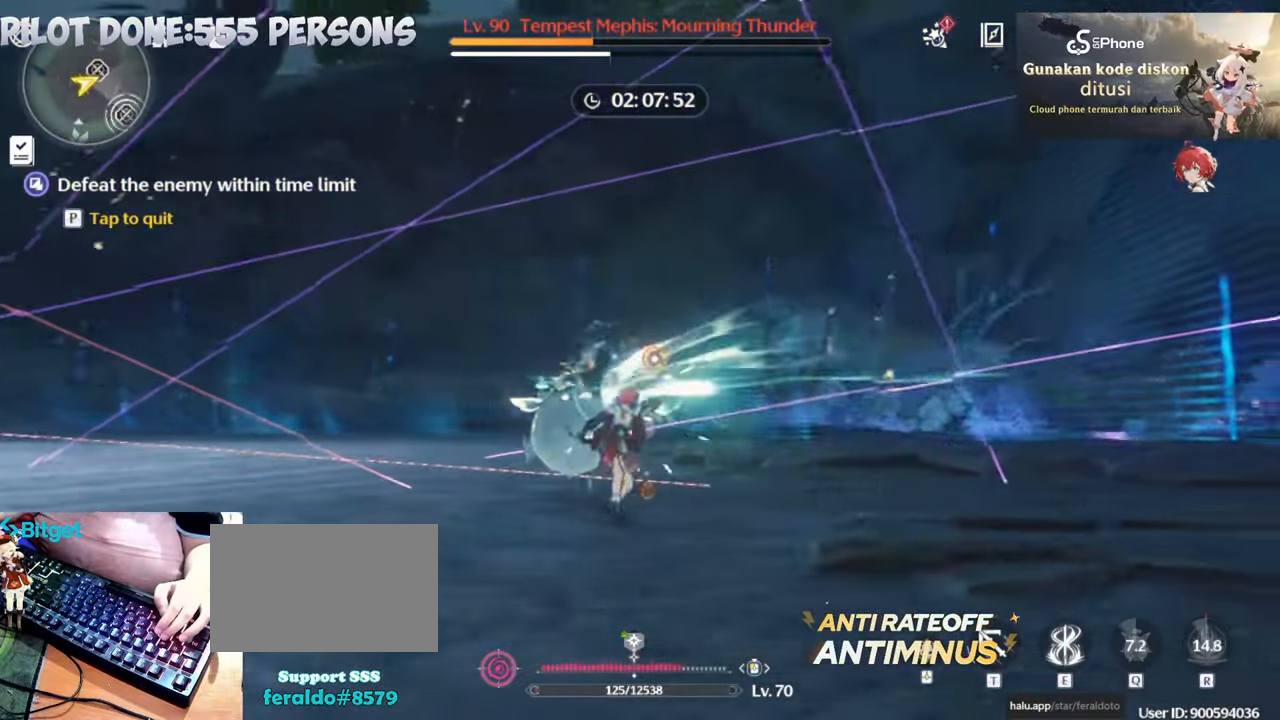
{"keys": [], "mouse": [], "events": []}
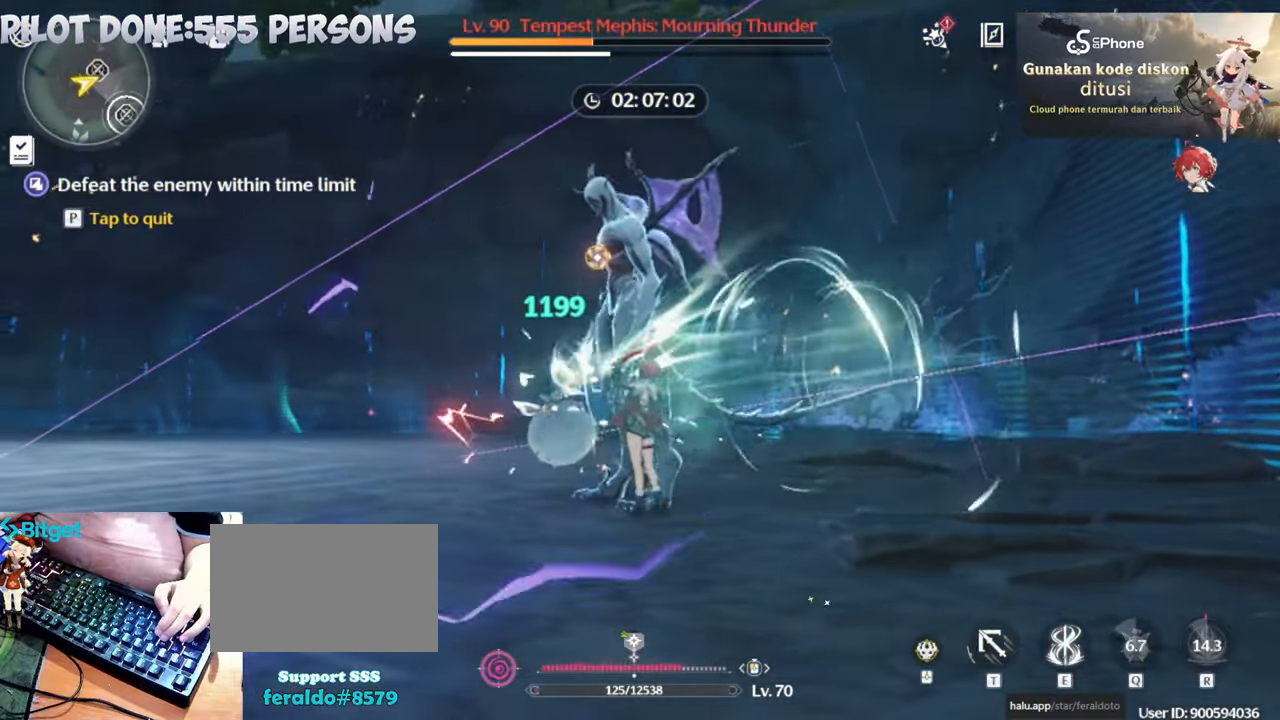
{"keys": ["w"], "mouse": [], "events": [[183, "w", "down"]]}
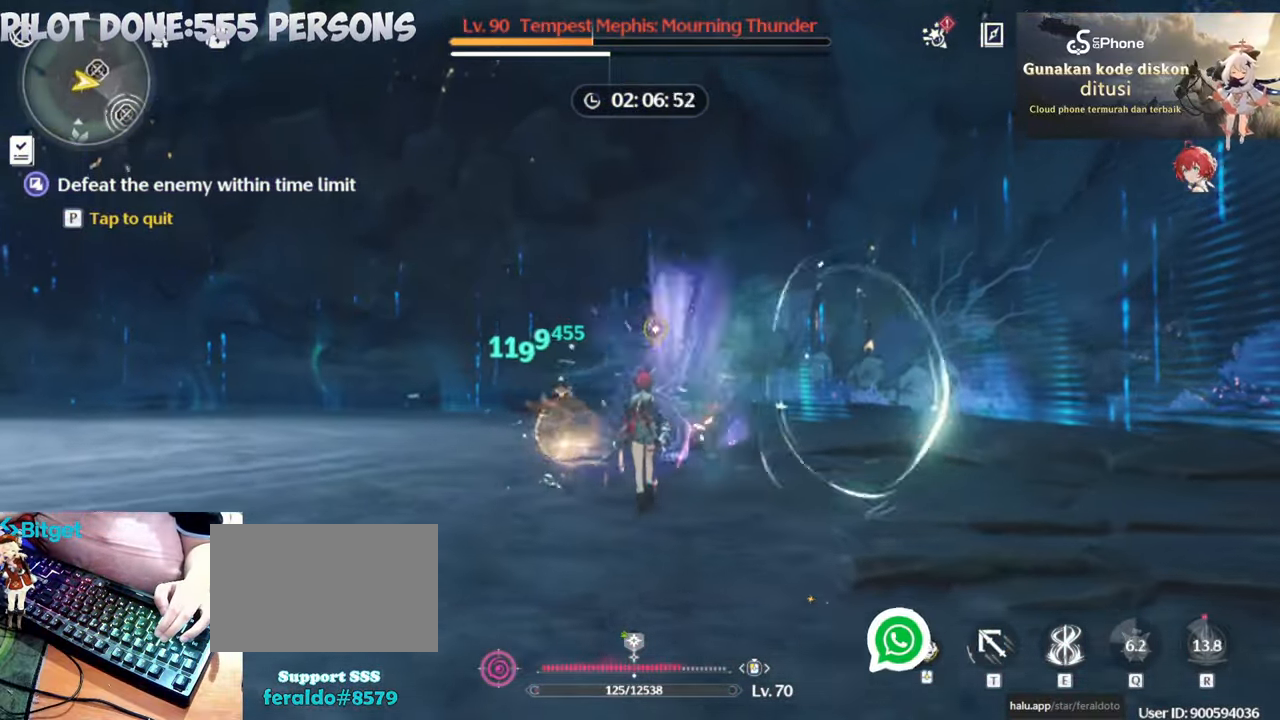
{"keys": [], "mouse": [], "events": [[100, "w", "up"]]}
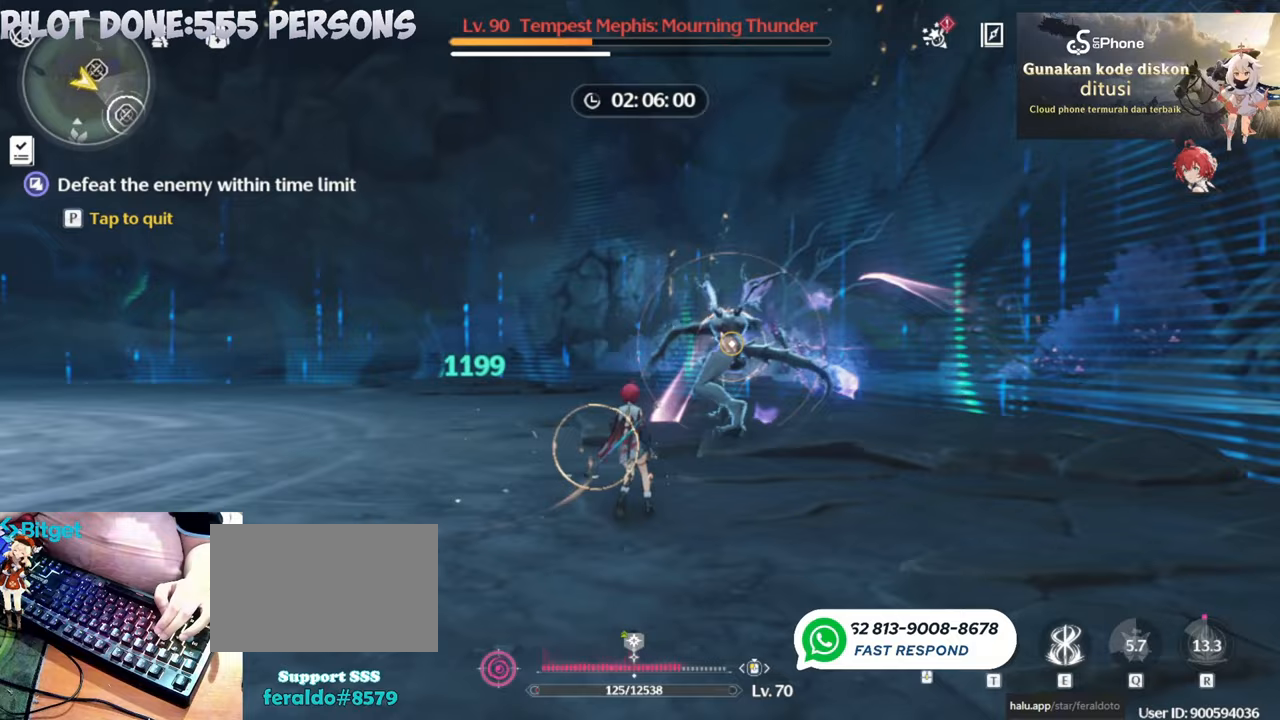
{"keys": [], "mouse": ["left"], "events": [[67, "mouse_left", "down"], [167, "mouse_left", "up"], [500, "mouse_left", "down"]]}
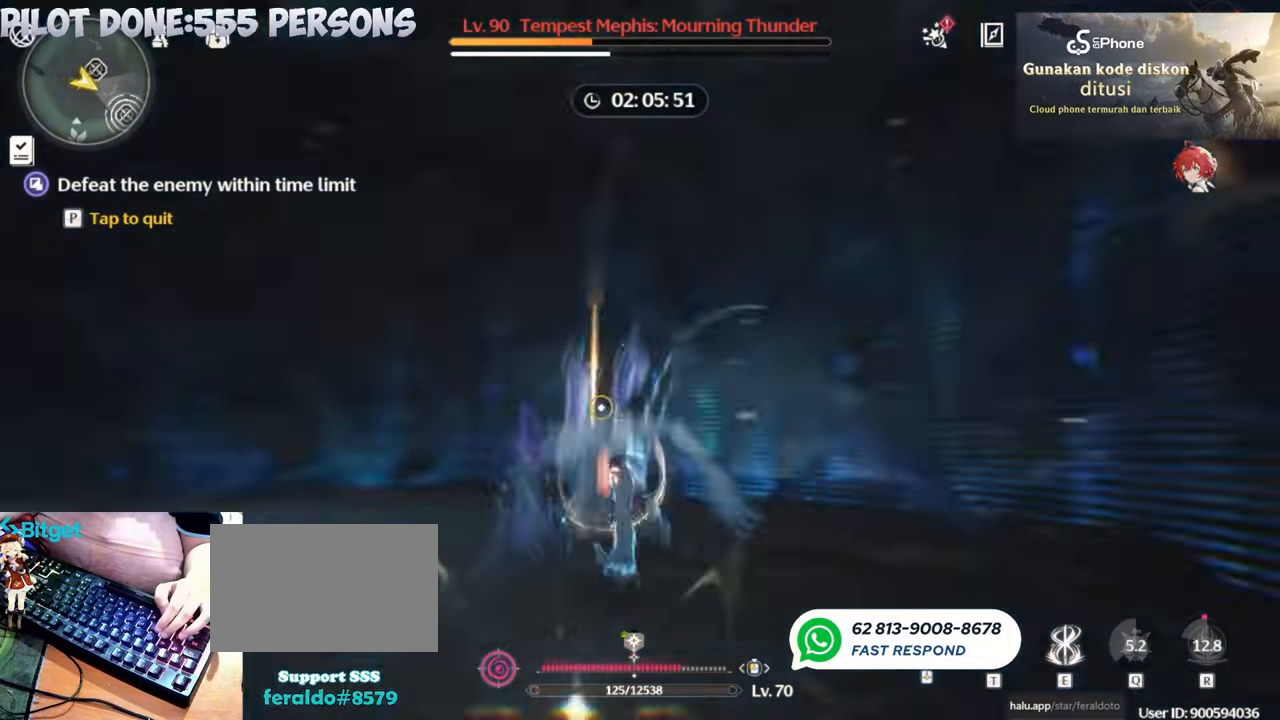
{"keys": [], "mouse": ["left"], "events": [[117, "mouse_left", "up"], [167, "mouse_left", "down"], [317, "mouse_left", "up"], [367, "mouse_left", "down"], [467, "mouse_left", "up"], [500, "mouse_left", "down"]]}
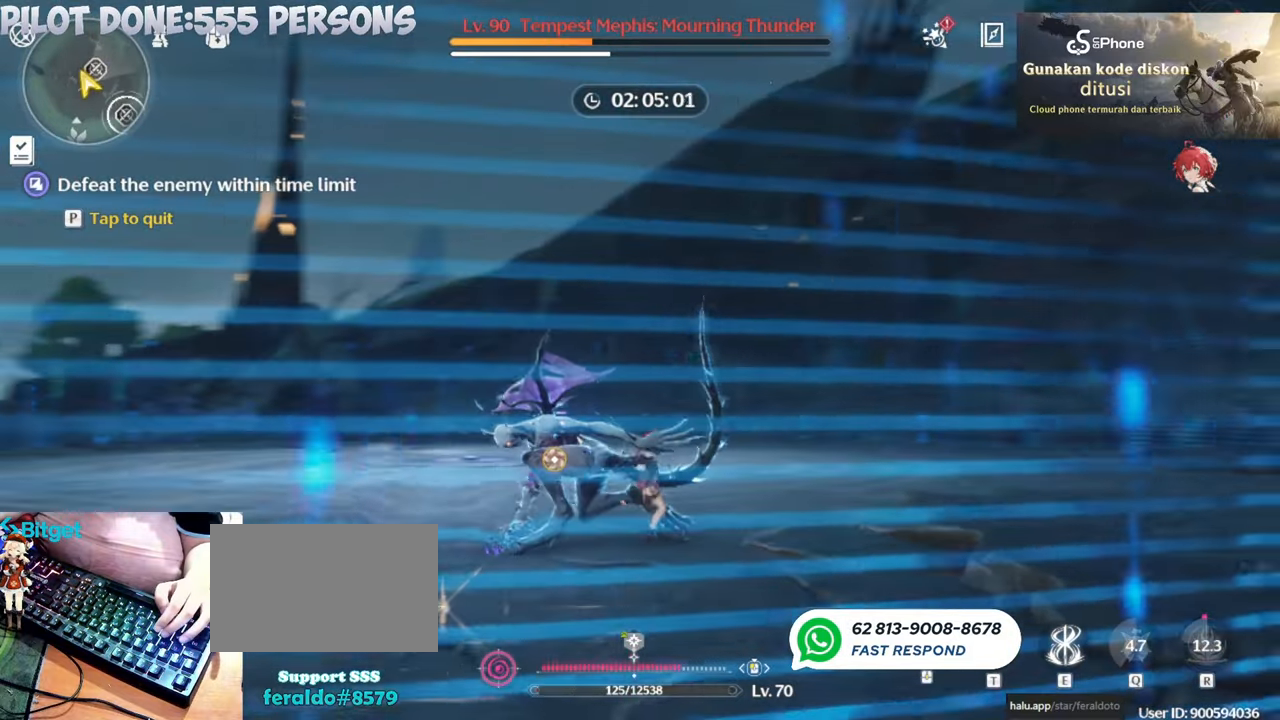
{"keys": ["e"], "mouse": [], "events": [[150, "mouse_left", "up"], [200, "mouse_left", "down"], [283, "mouse_left", "up"], [417, "e", "down"]]}
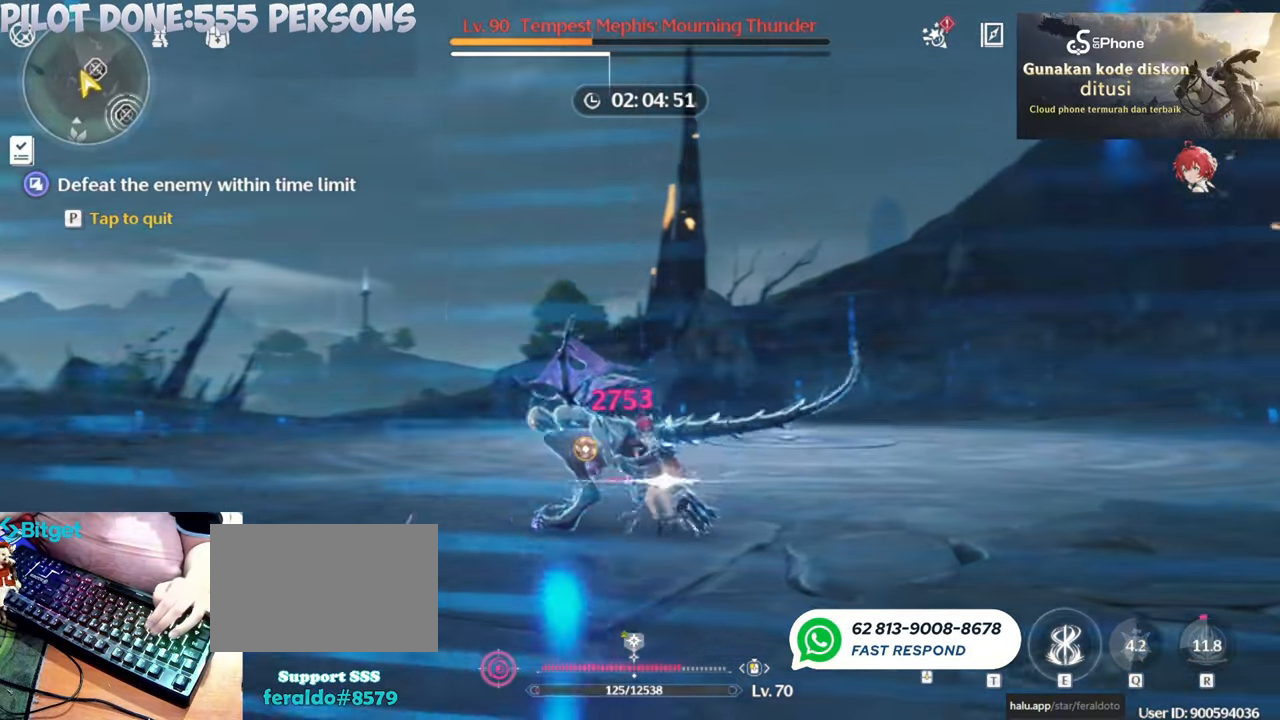
{"keys": ["e"], "mouse": [], "events": [[17, "e", "up"], [117, "e", "down"], [200, "e", "up"], [250, "e", "down"], [350, "e", "up"], [433, "e", "down"]]}
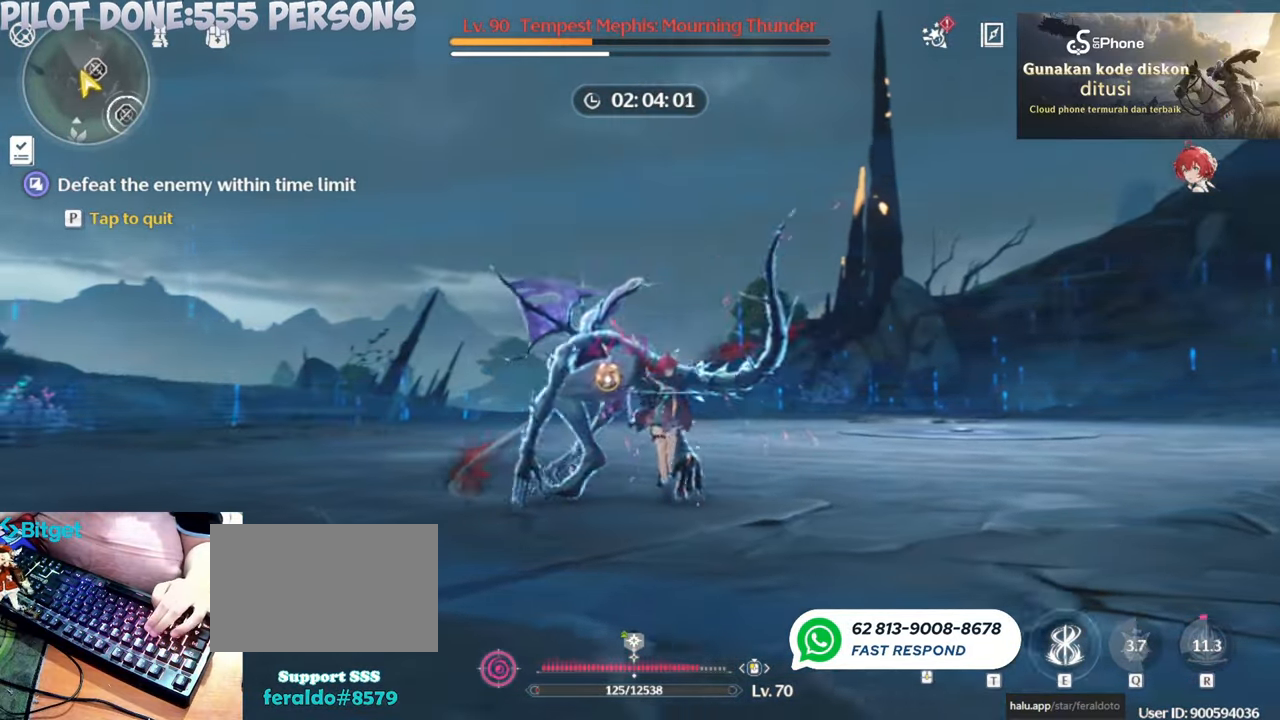
{"keys": [], "mouse": ["left"], "events": [[33, "e", "up"], [217, "e", "down"], [317, "e", "up"], [467, "mouse_left", "down"]]}
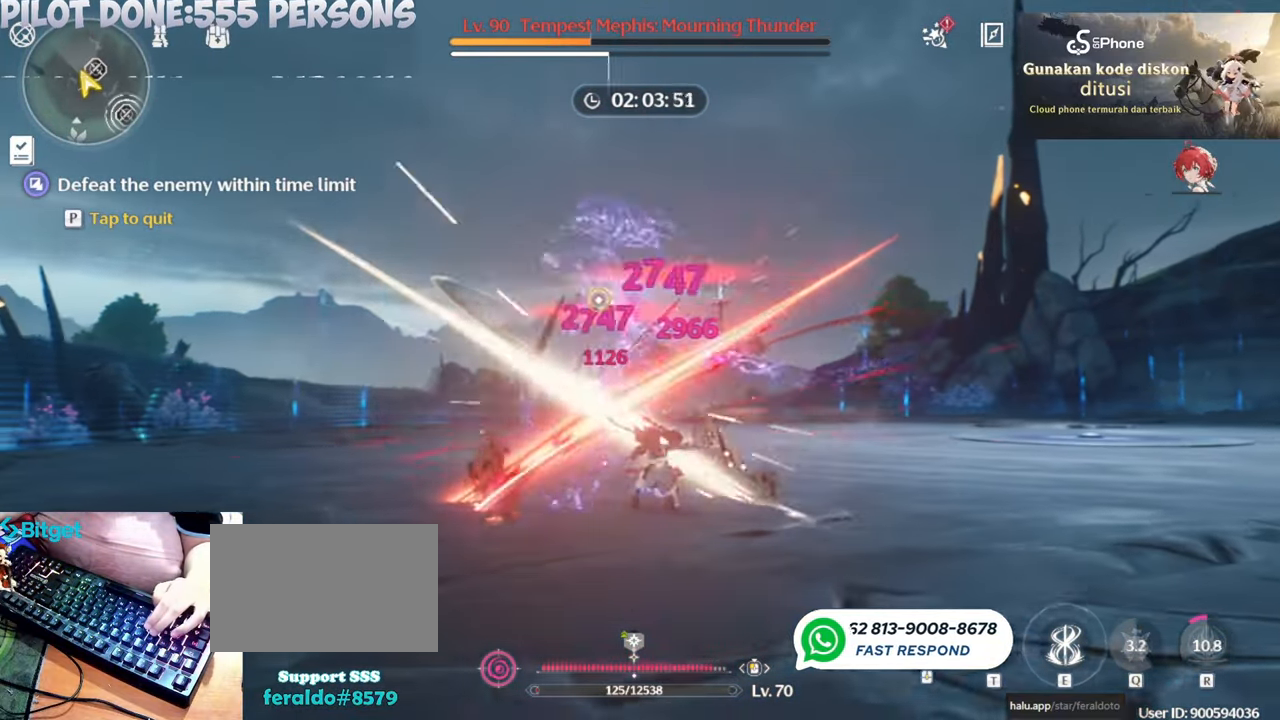
{"keys": [], "mouse": [], "events": [[100, "mouse_left", "up"], [133, "mouse_left", "down"], [283, "mouse_left", "up"], [333, "mouse_left", "down"], [433, "mouse_left", "up"]]}
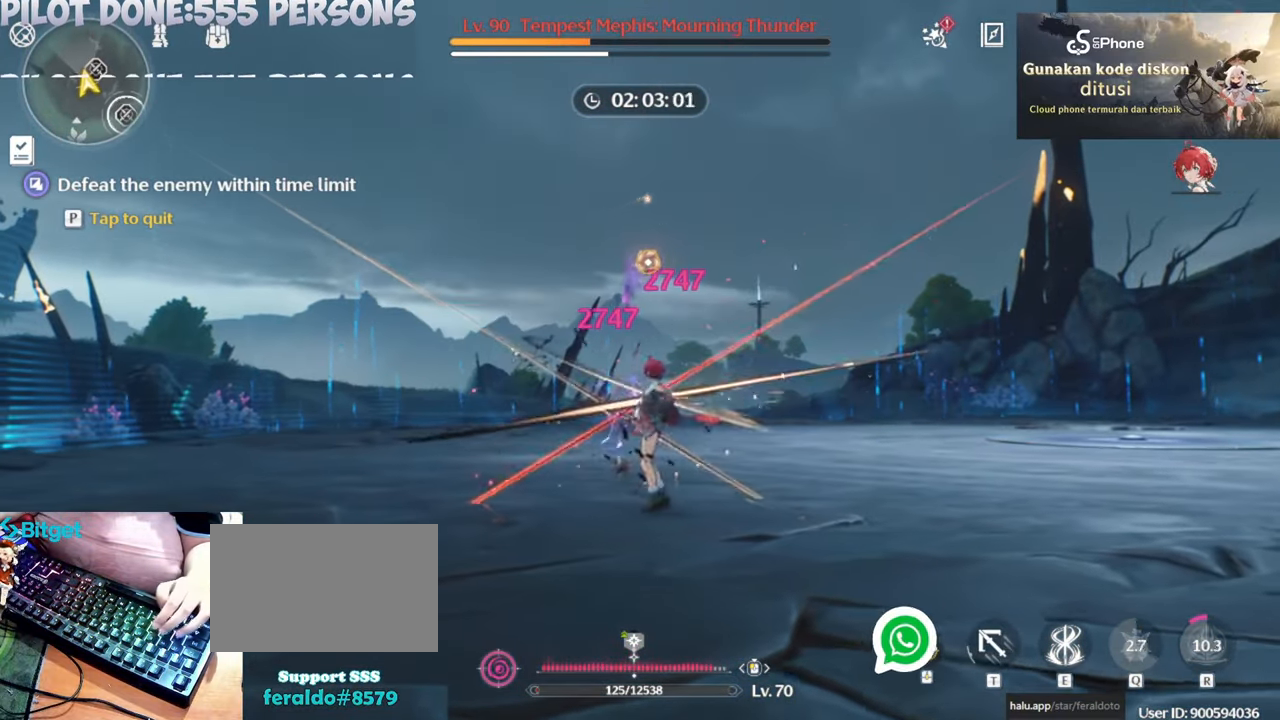
{"keys": [], "mouse": [], "events": [[67, "mouse_left", "down"], [167, "mouse_left", "up"], [250, "mouse_left", "down"], [350, "mouse_left", "up"]]}
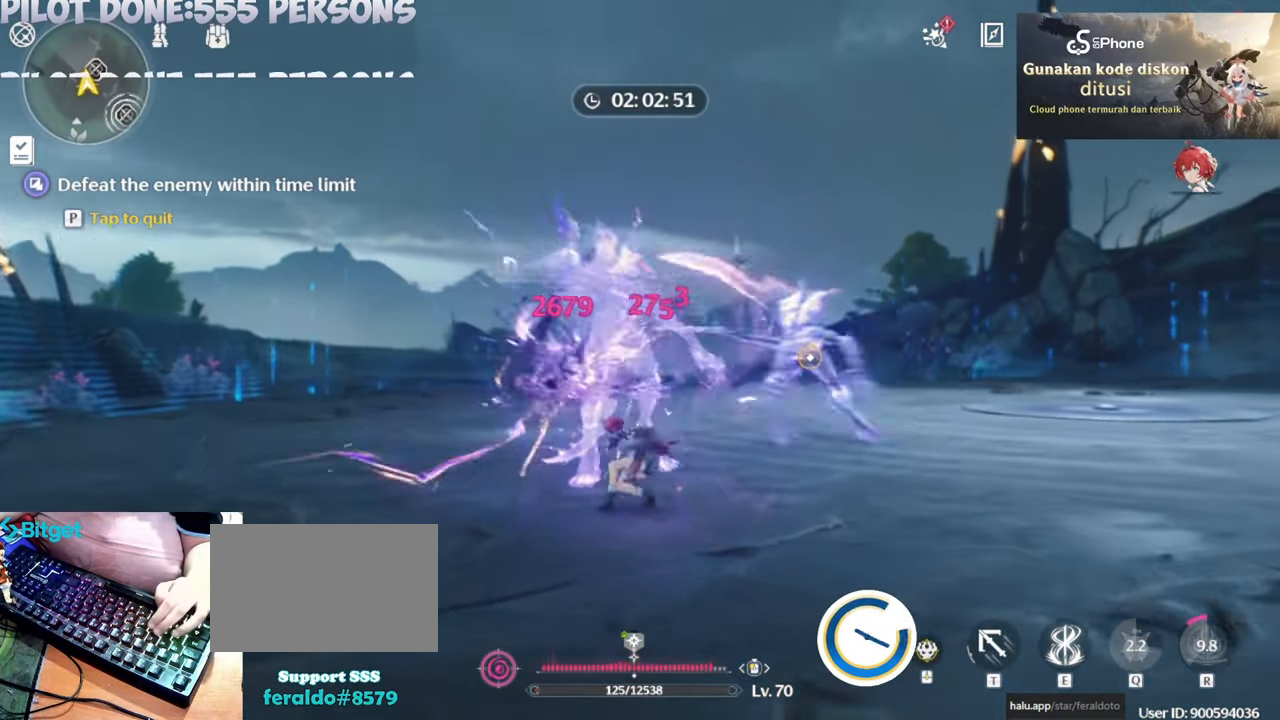
{"keys": [], "mouse": ["right"], "events": [[500, "mouse_right", "down"]]}
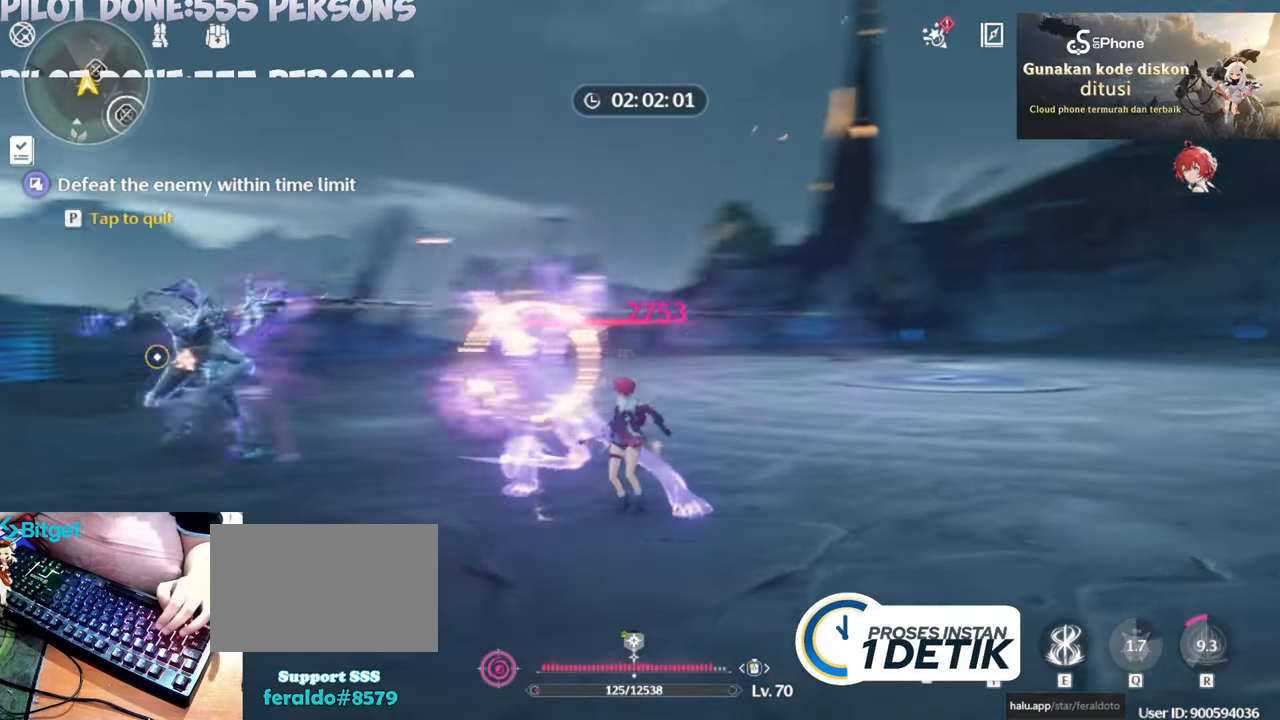
{"keys": [], "mouse": ["right"], "events": [[433, "mouse_right", "up"], [467, "mouse_right", "down"]]}
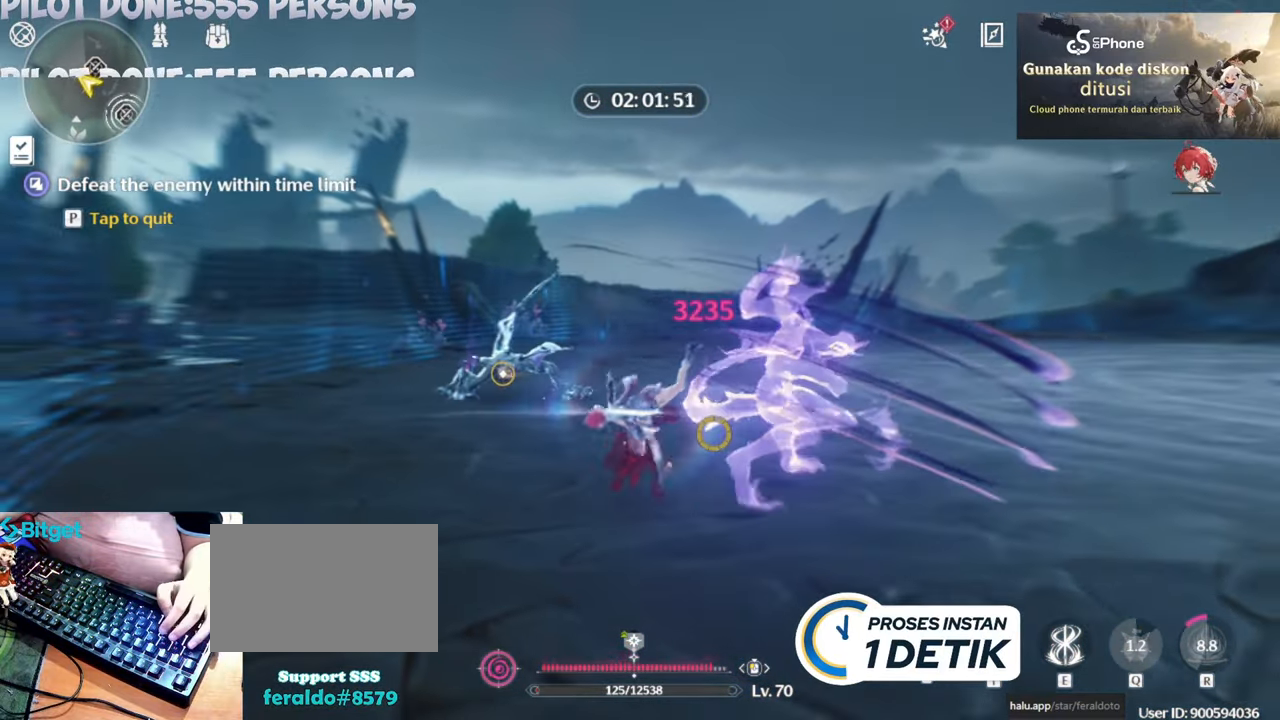
{"keys": [], "mouse": [], "events": [[67, "mouse_right", "up"]]}
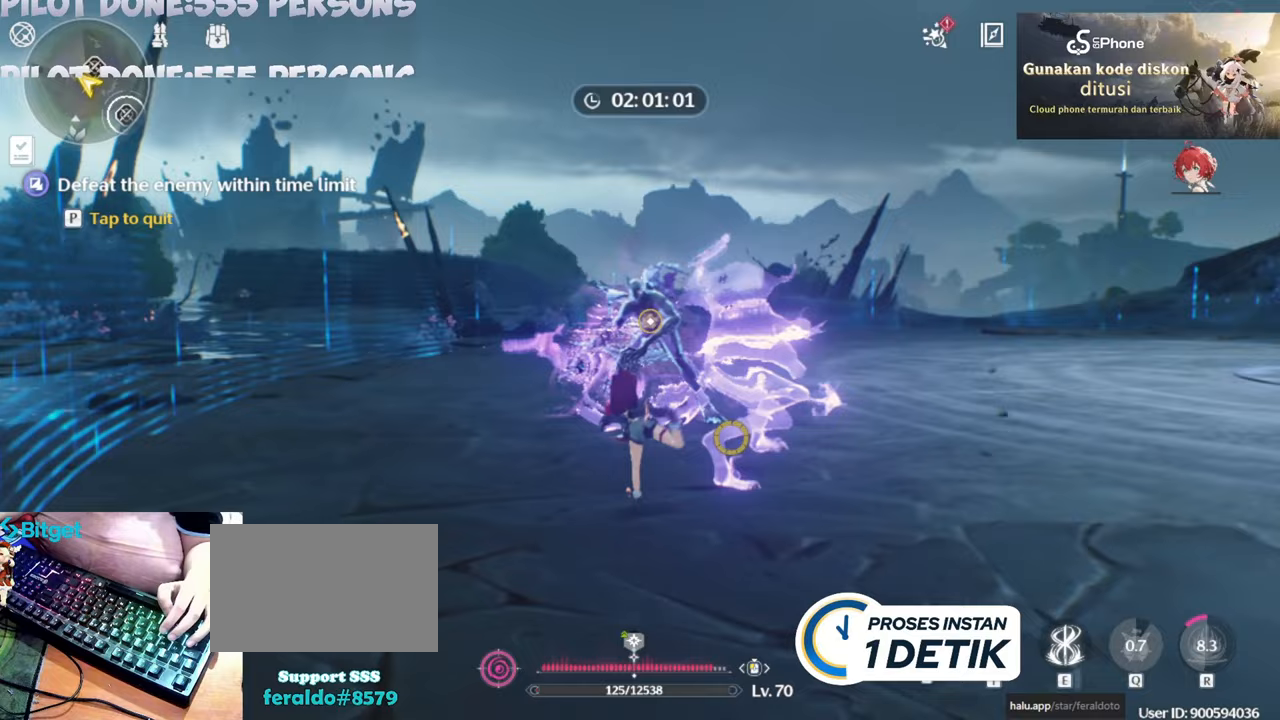
{"keys": [], "mouse": ["left"], "events": [[500, "mouse_left", "down"]]}